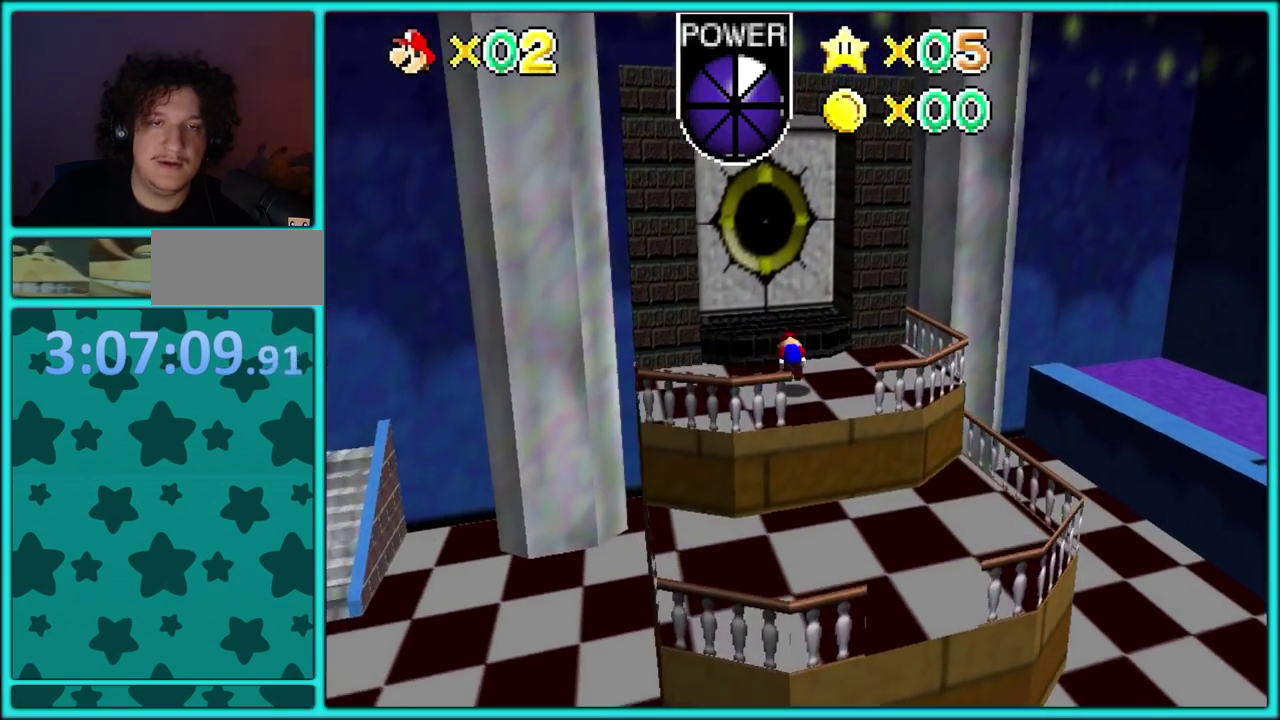
Gameplay with a controller (Nintendo layout); each line is a JSON object with the inputs held at the frame after it. "events" lists button and stick changes between this image and that frame as [ms after this image, input, new state], when the widget could be followed in between. Not read: L3 R3 left_stick.
{"buttons": [], "events": [[83, "A", "up"], [167, "A", "down"], [250, "A", "up"]]}
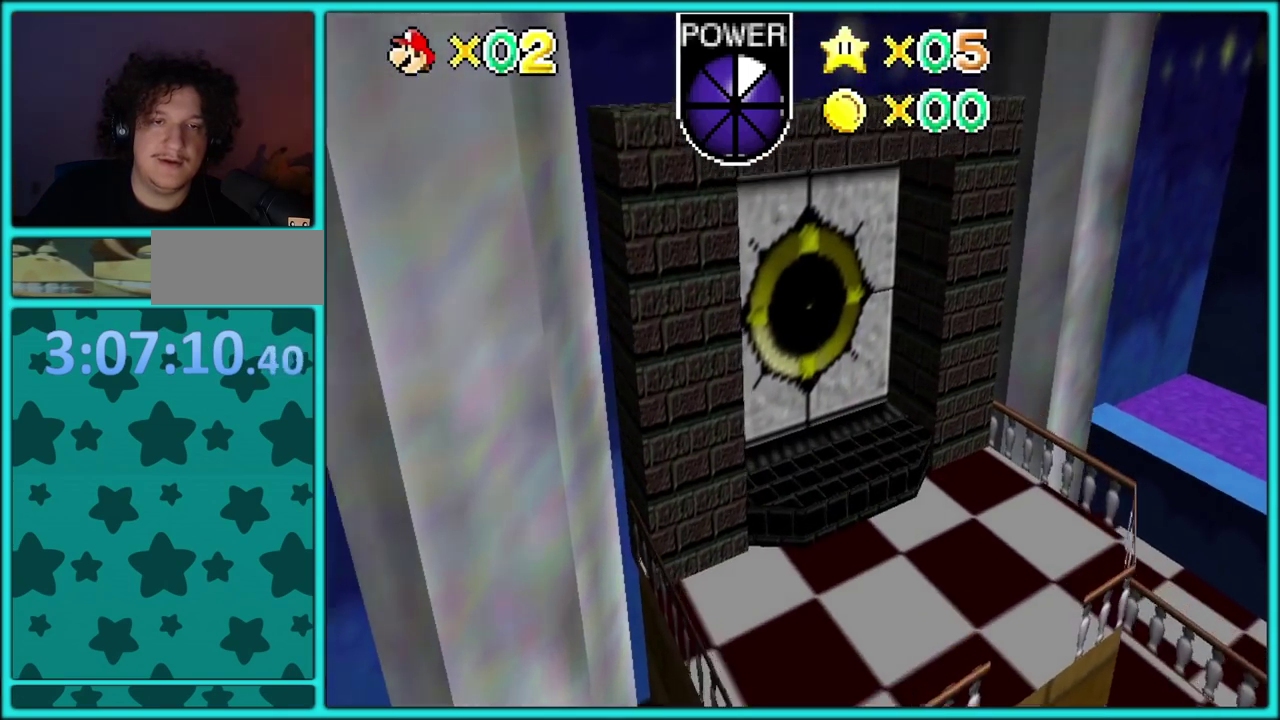
{"buttons": [], "events": []}
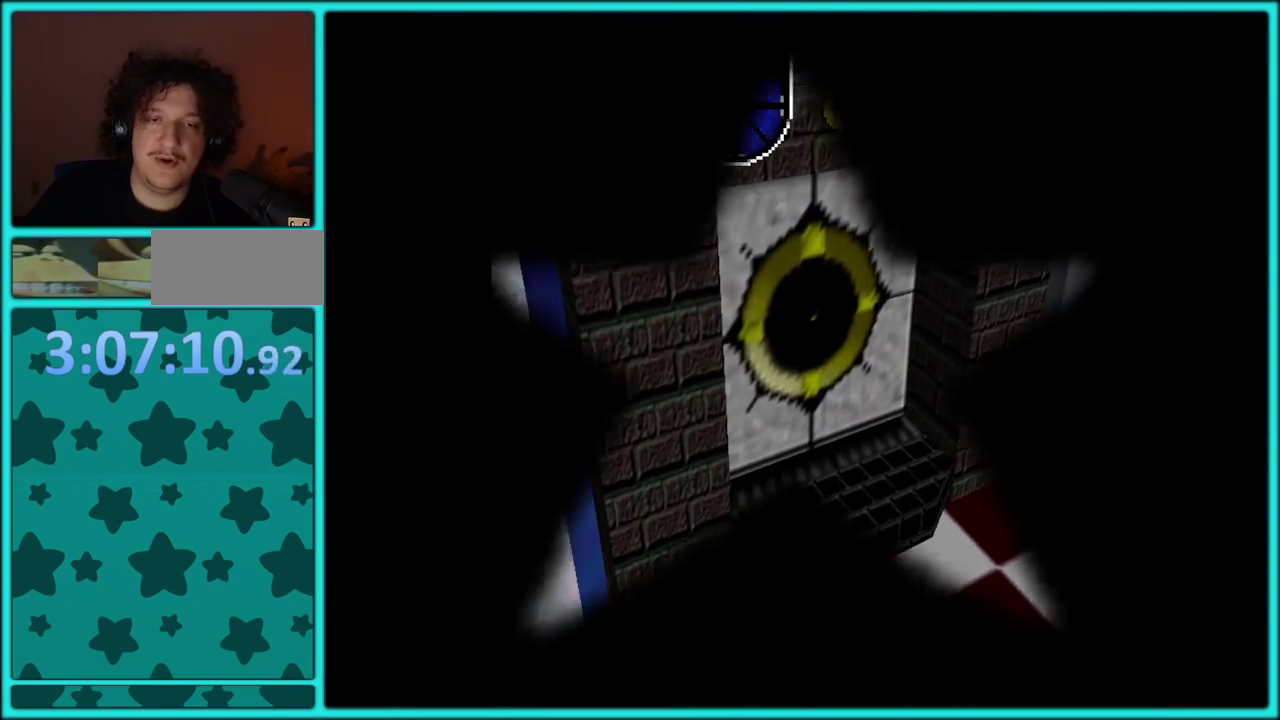
{"buttons": [], "events": []}
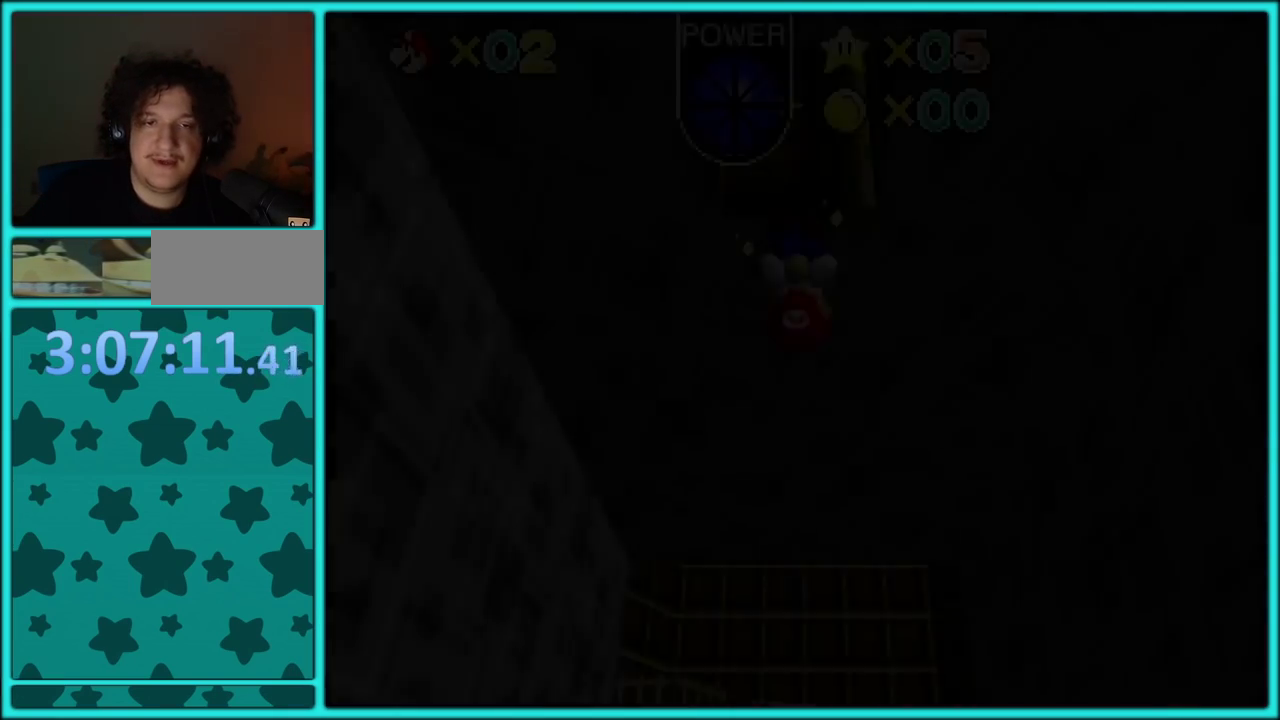
{"buttons": [], "events": []}
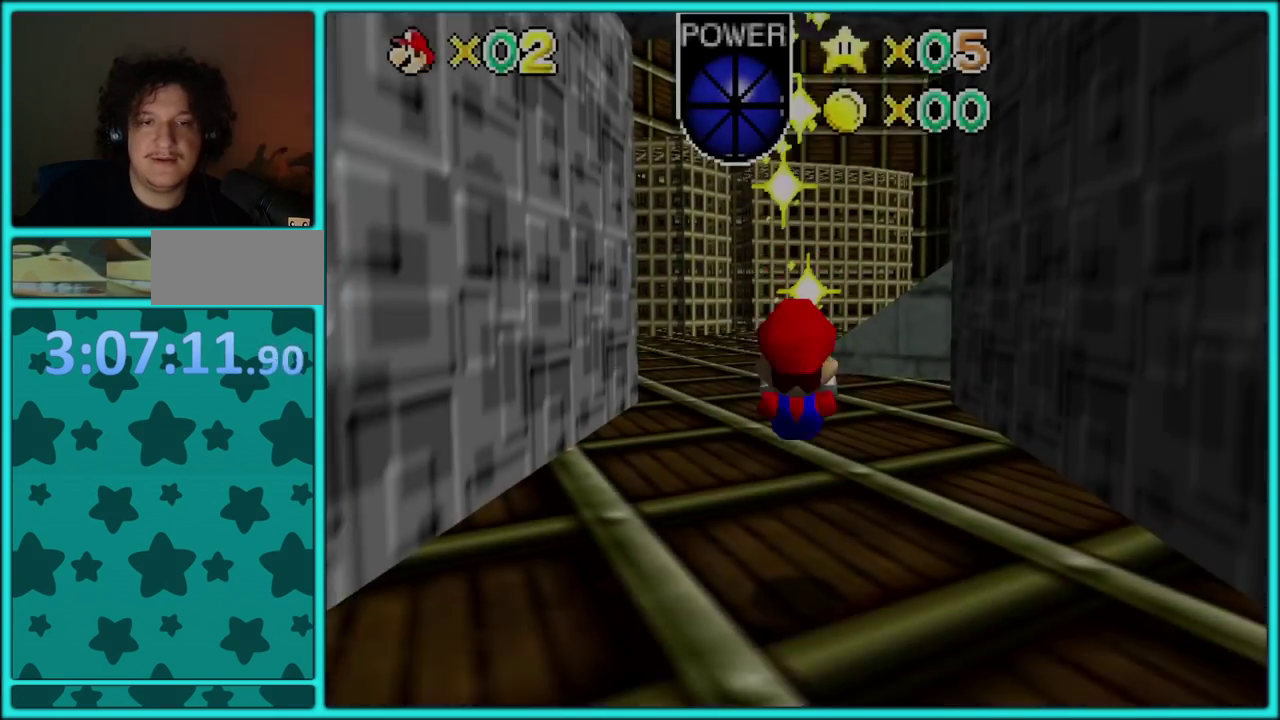
{"buttons": [], "events": []}
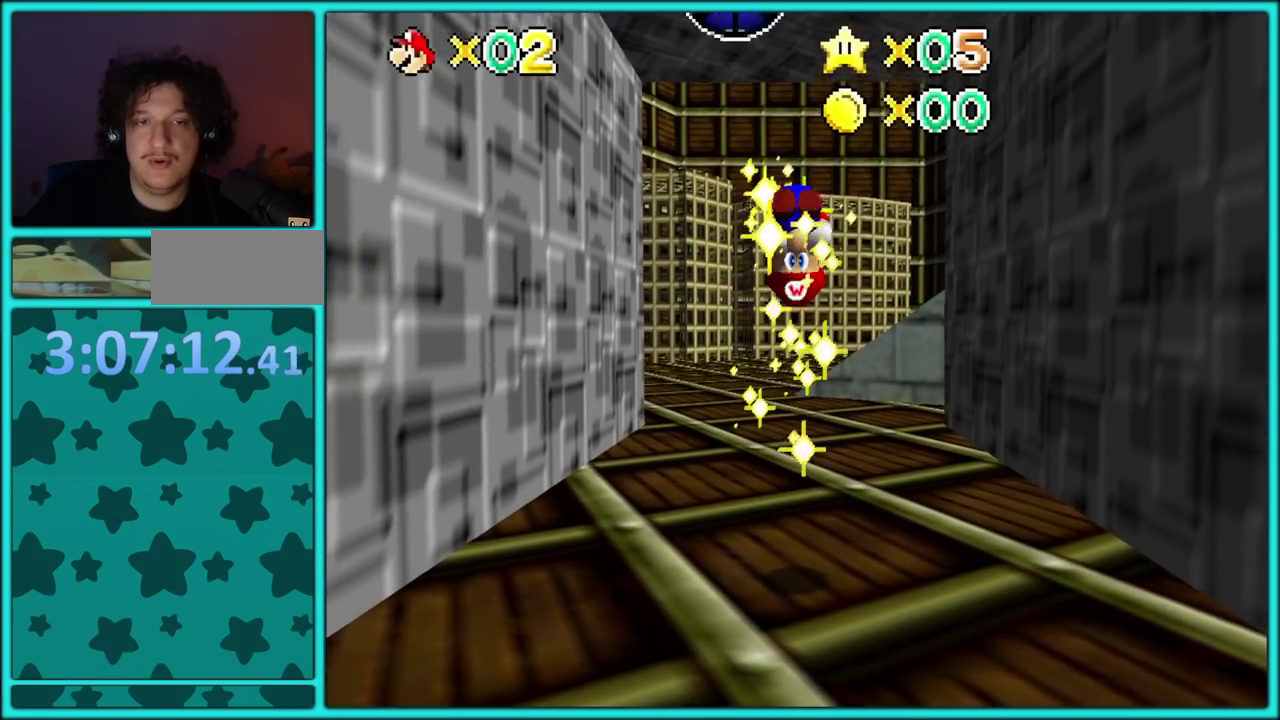
{"buttons": [], "events": []}
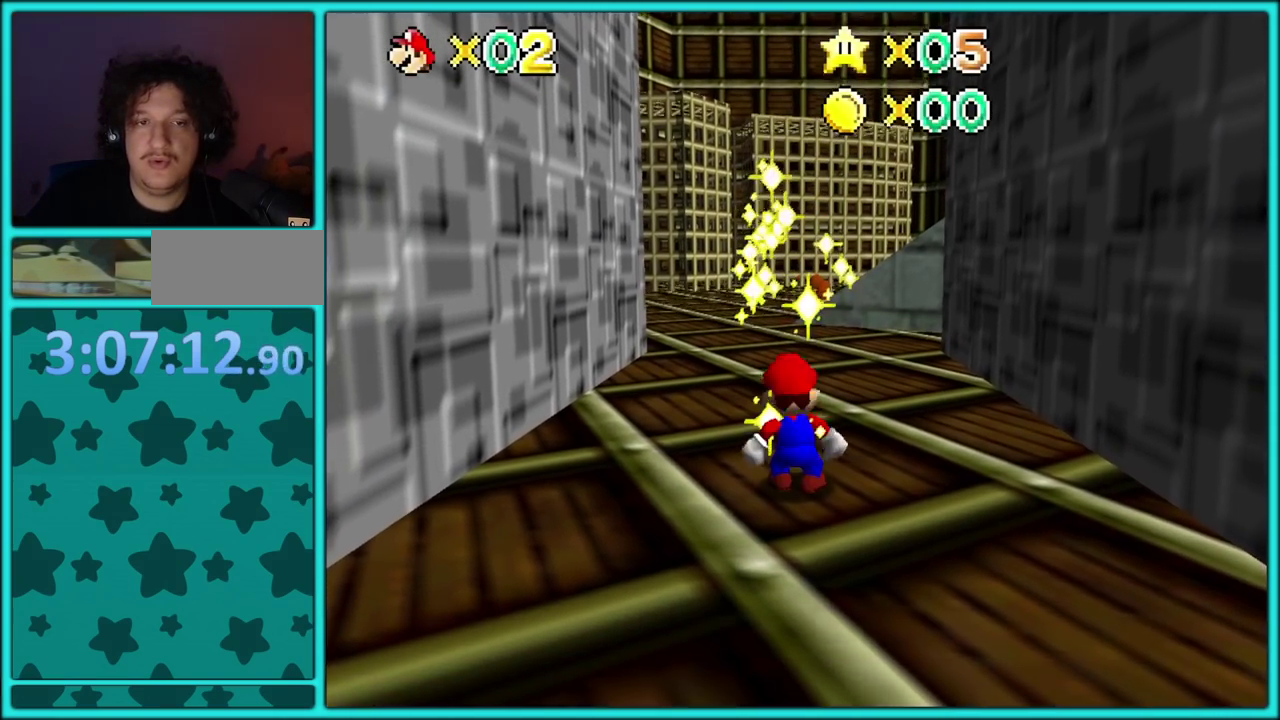
{"buttons": [], "events": []}
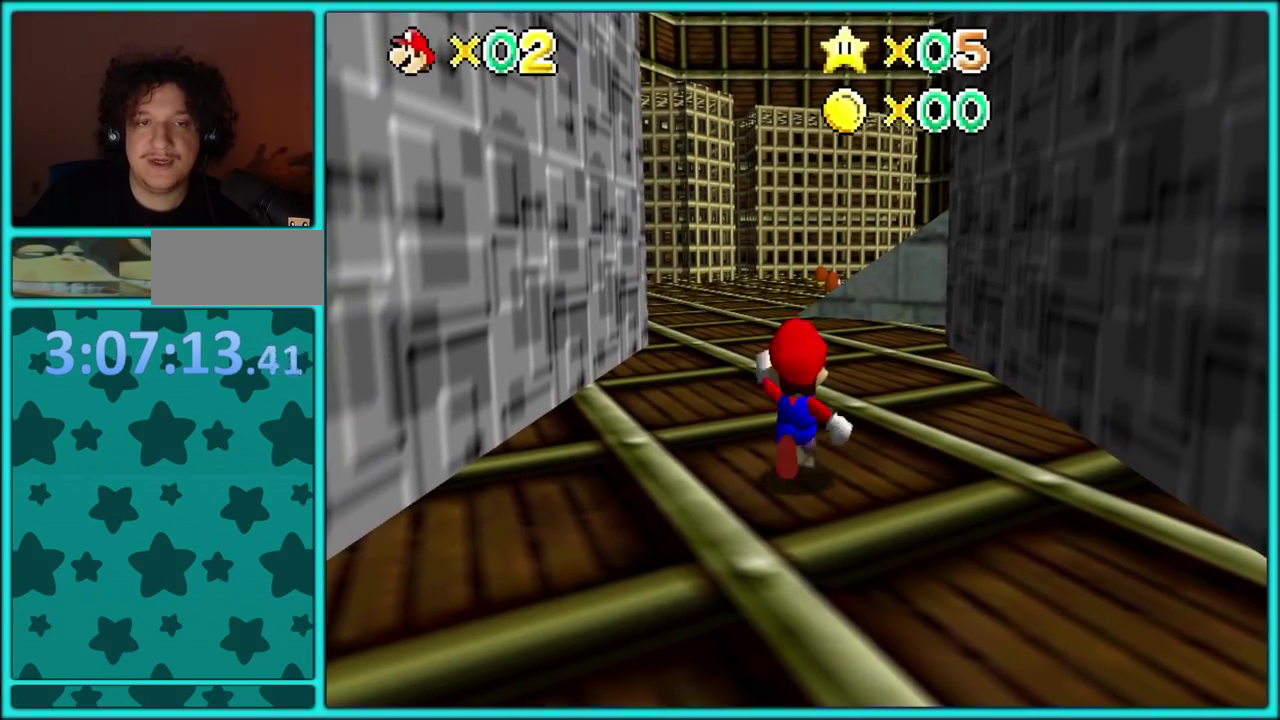
{"buttons": [], "events": [[350, "A", "down"], [350, "R1", "down"], [450, "A", "up"], [450, "R1", "up"]]}
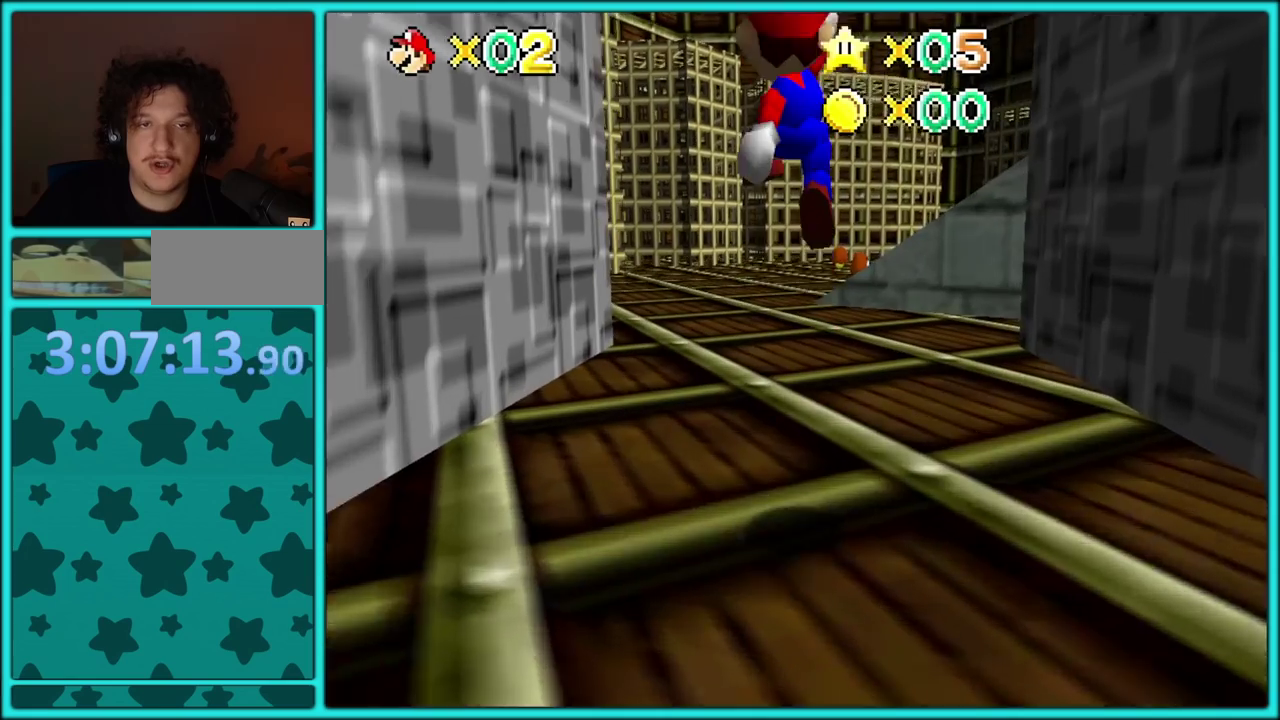
{"buttons": ["A"], "events": [[383, "B", "down"], [500, "A", "down"], [500, "B", "up"]]}
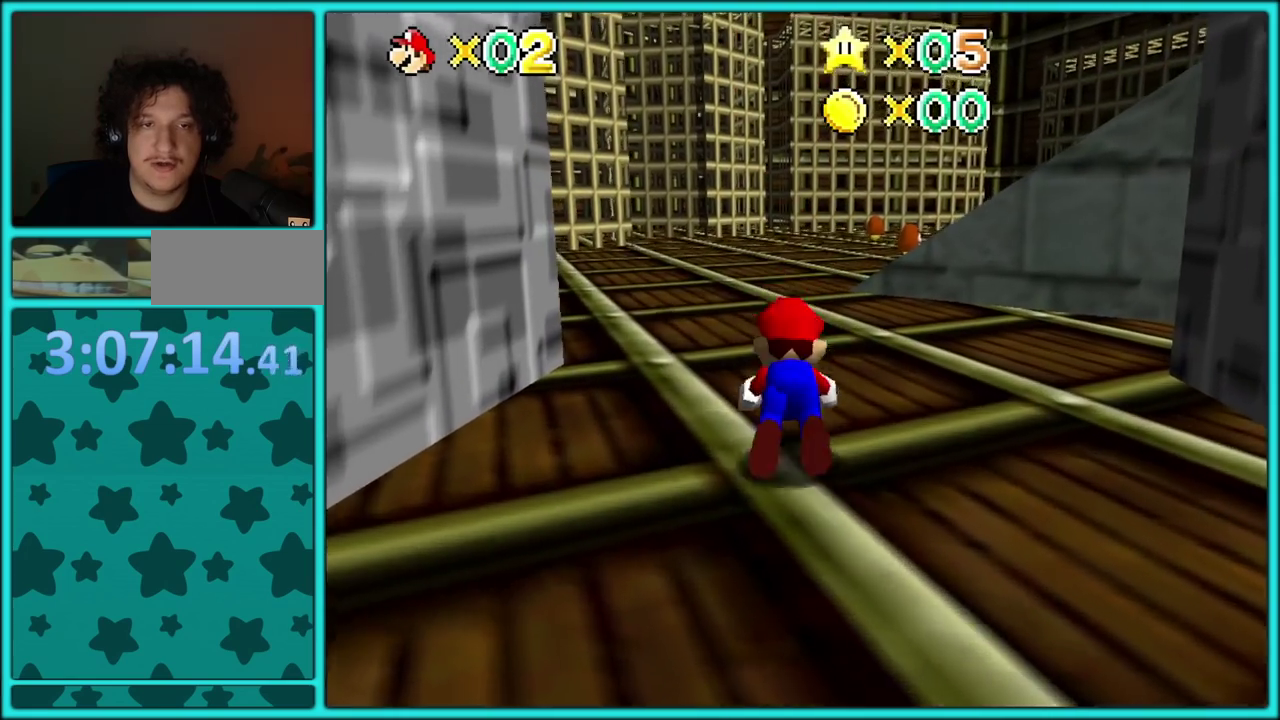
{"buttons": [], "events": [[67, "B", "down"], [133, "A", "up"], [183, "B", "up"]]}
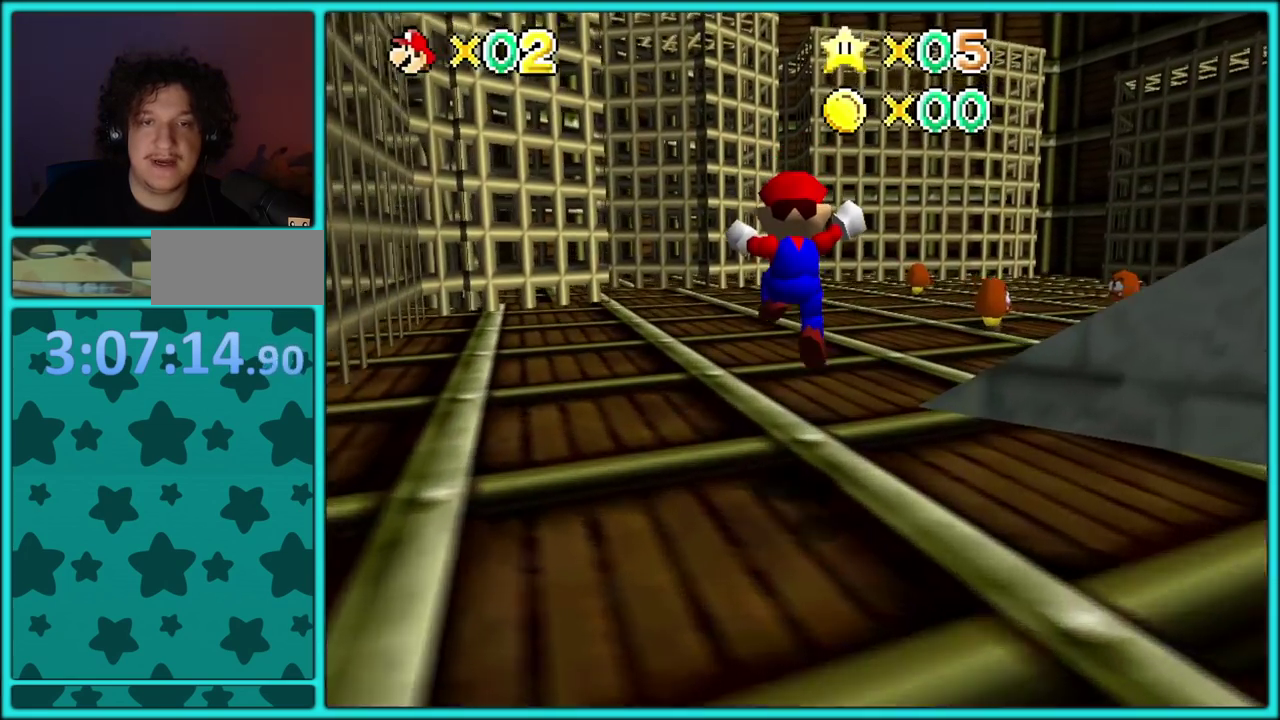
{"buttons": ["B"], "events": [[433, "B", "down"]]}
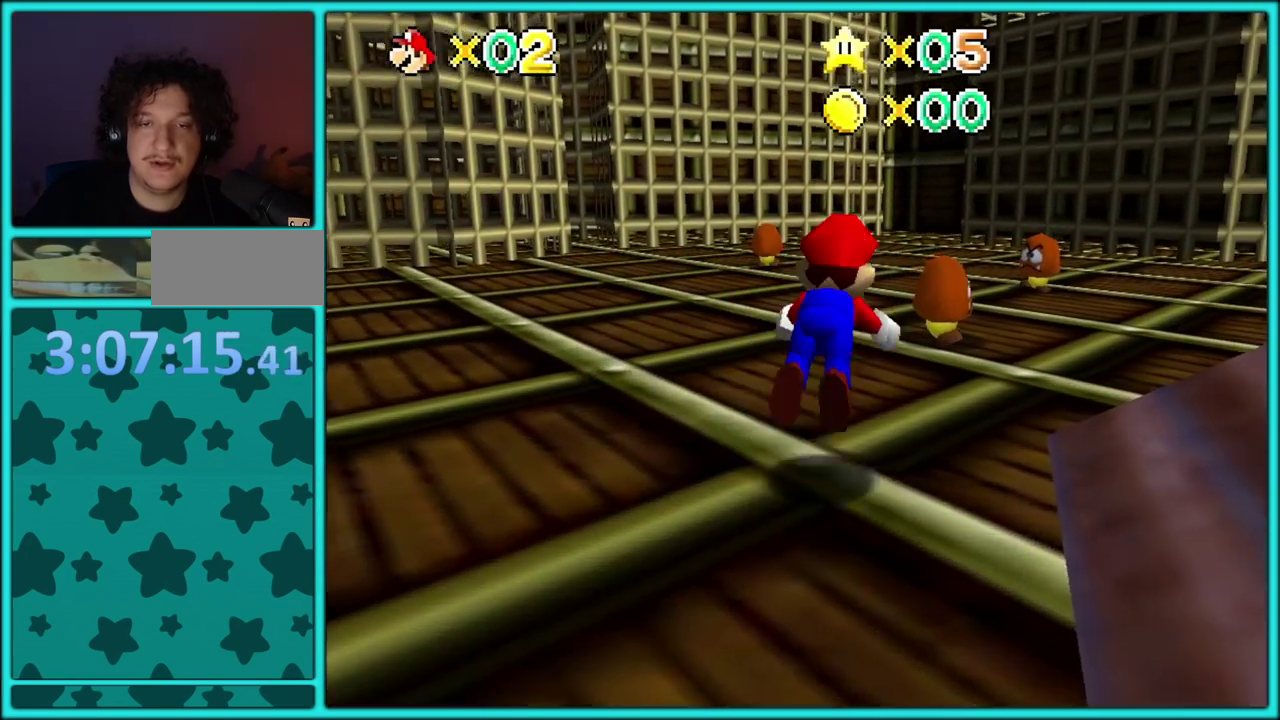
{"buttons": ["A", "B"], "events": [[67, "B", "up"], [400, "A", "down"], [450, "B", "down"]]}
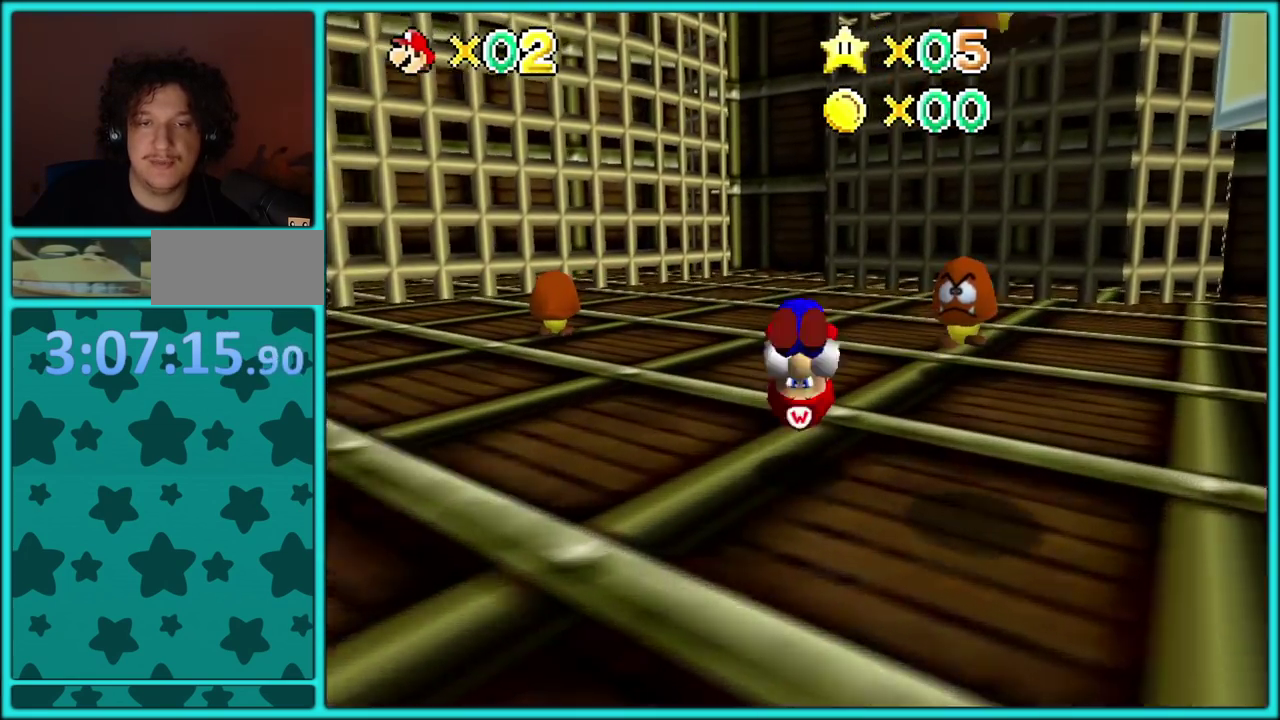
{"buttons": ["A"], "events": [[33, "A", "up"], [50, "B", "up"], [183, "A", "down"]]}
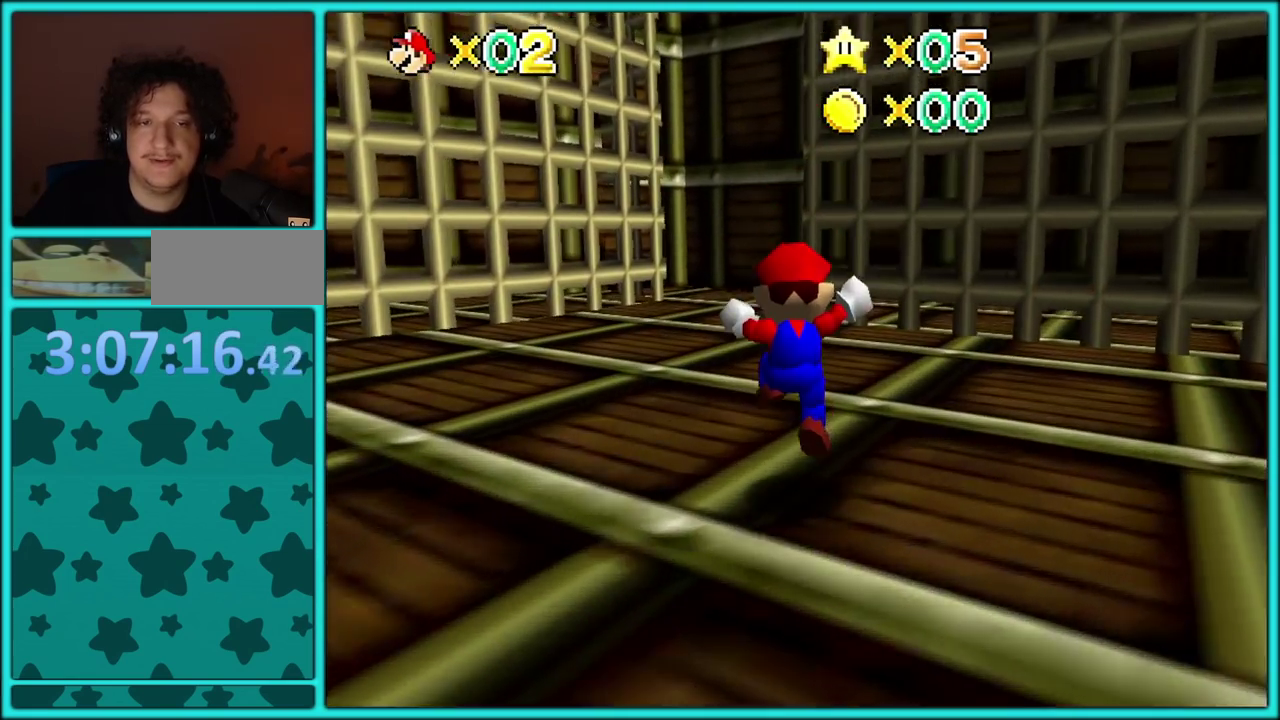
{"buttons": ["C_LEFT"], "events": [[100, "B", "down"], [217, "A", "up"], [217, "B", "up"], [267, "C_DOWN", "down"], [267, "C_LEFT", "down"], [417, "C_DOWN", "up"], [417, "C_LEFT", "up"], [483, "C_LEFT", "down"]]}
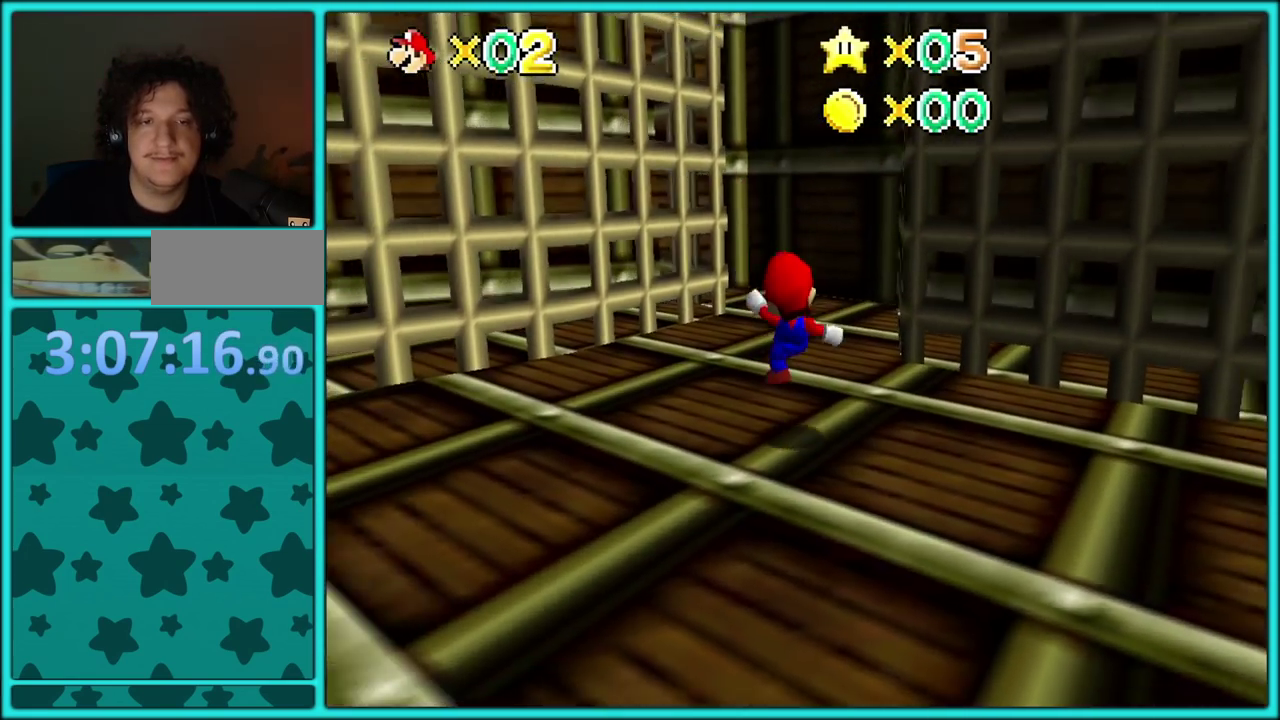
{"buttons": ["A"], "events": [[117, "C_LEFT", "up"], [233, "A", "down"]]}
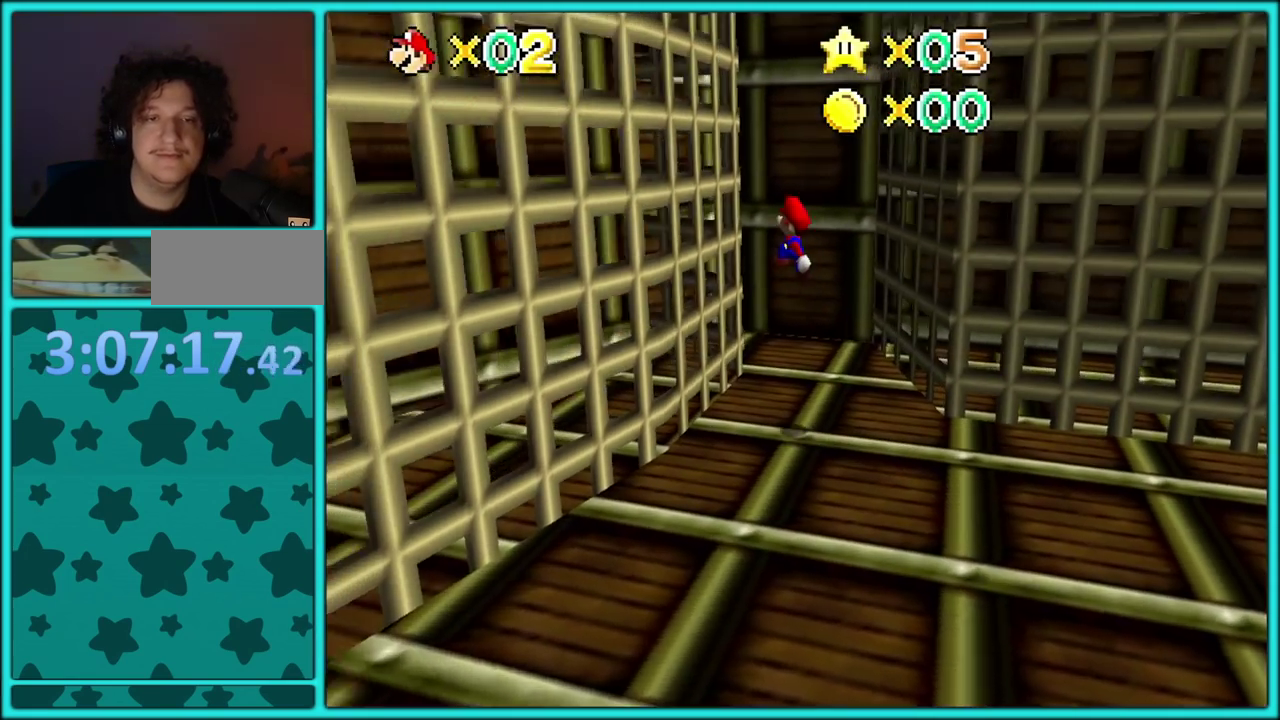
{"buttons": ["A"]}